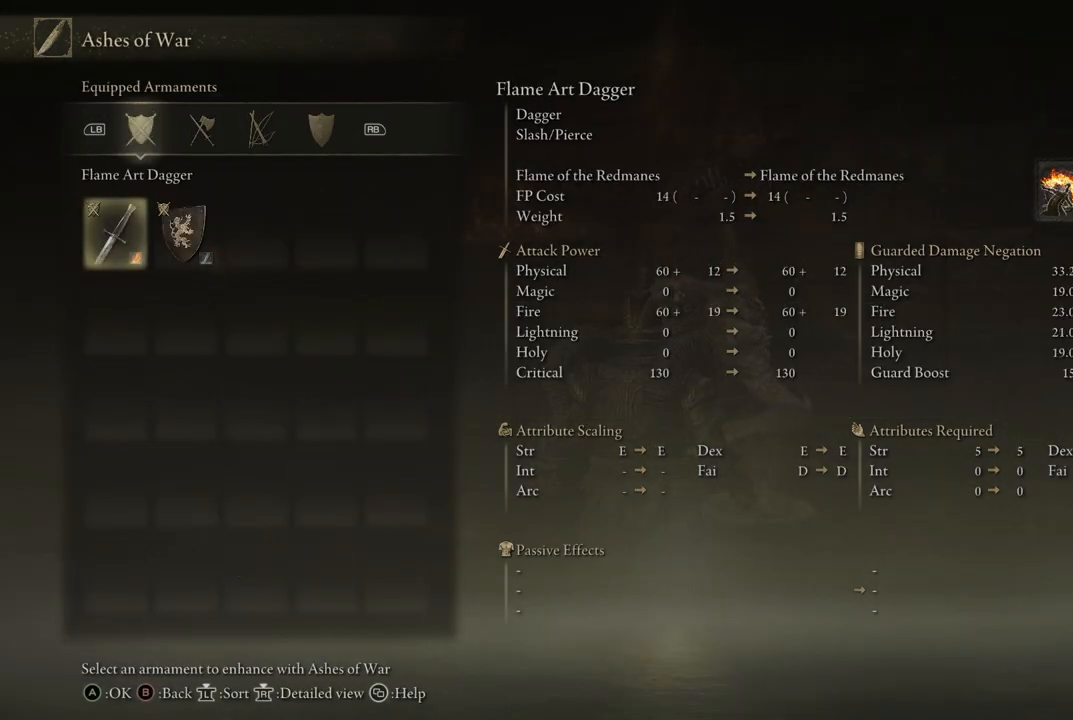
Gameplay with a controller (Xbox layout); each line is a JSON object with the inputs held at the frame after it. "events" lists button and stick changes between this image and that frame as [ms after this image, input, new state], when the widget could be followed in between. Not read: L3 R3.
{"buttons": [], "left_stick": "center", "right_stick": "center", "events": [[350, "R1", "down"], [433, "R1", "up"]]}
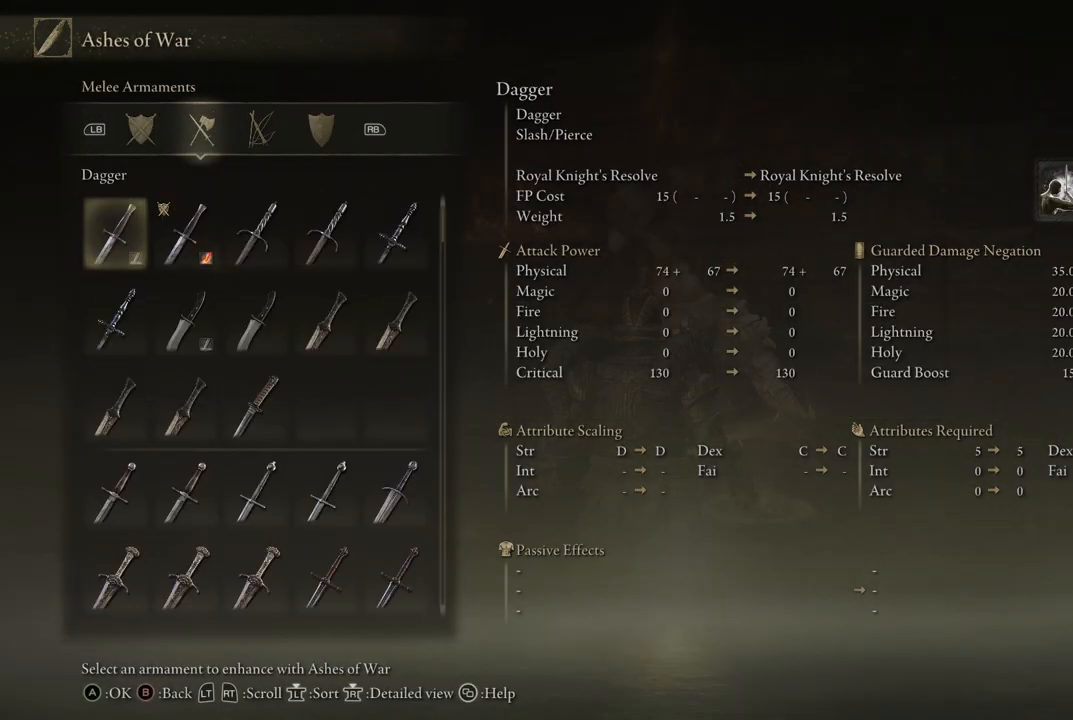
{"buttons": ["R1"], "left_stick": "center", "right_stick": "center", "events": [[433, "R1", "down"]]}
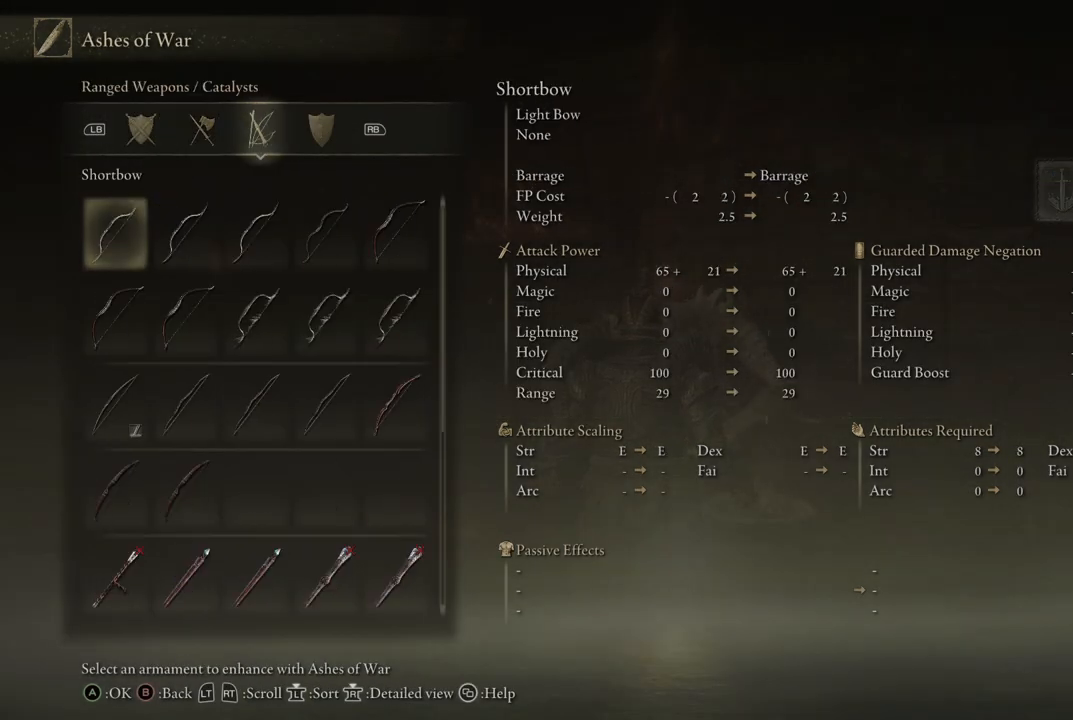
{"buttons": ["B"], "left_stick": "center", "right_stick": "center", "events": [[17, "R1", "up"], [467, "B", "down"]]}
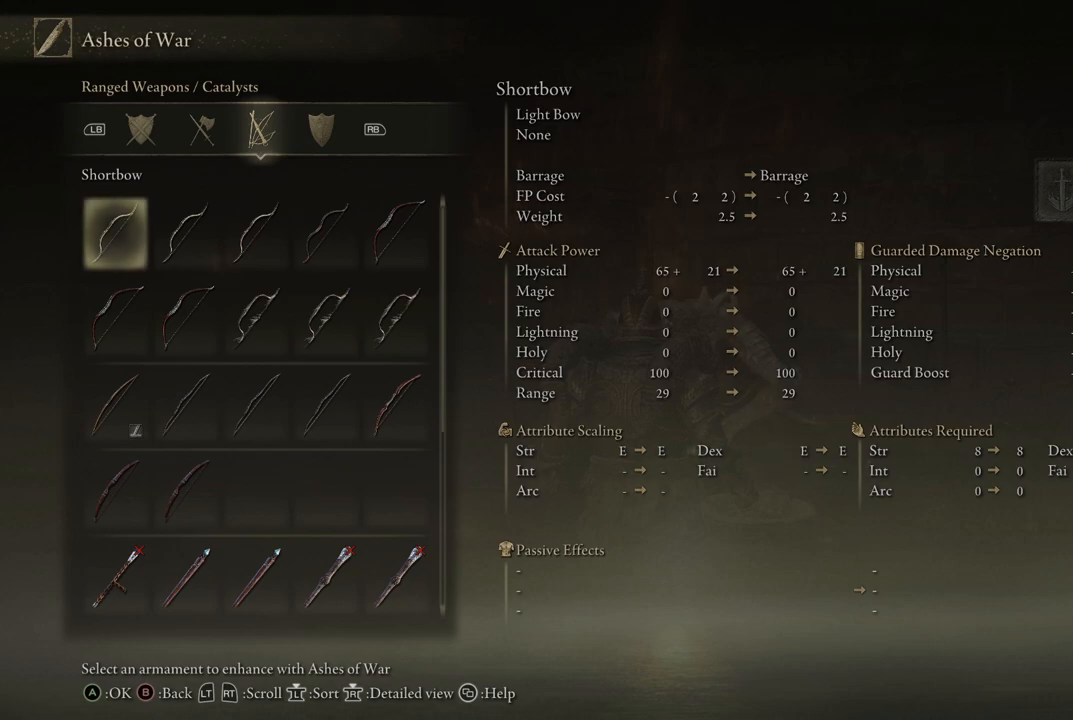
{"buttons": [], "left_stick": "center", "right_stick": "center", "events": [[100, "B", "up"]]}
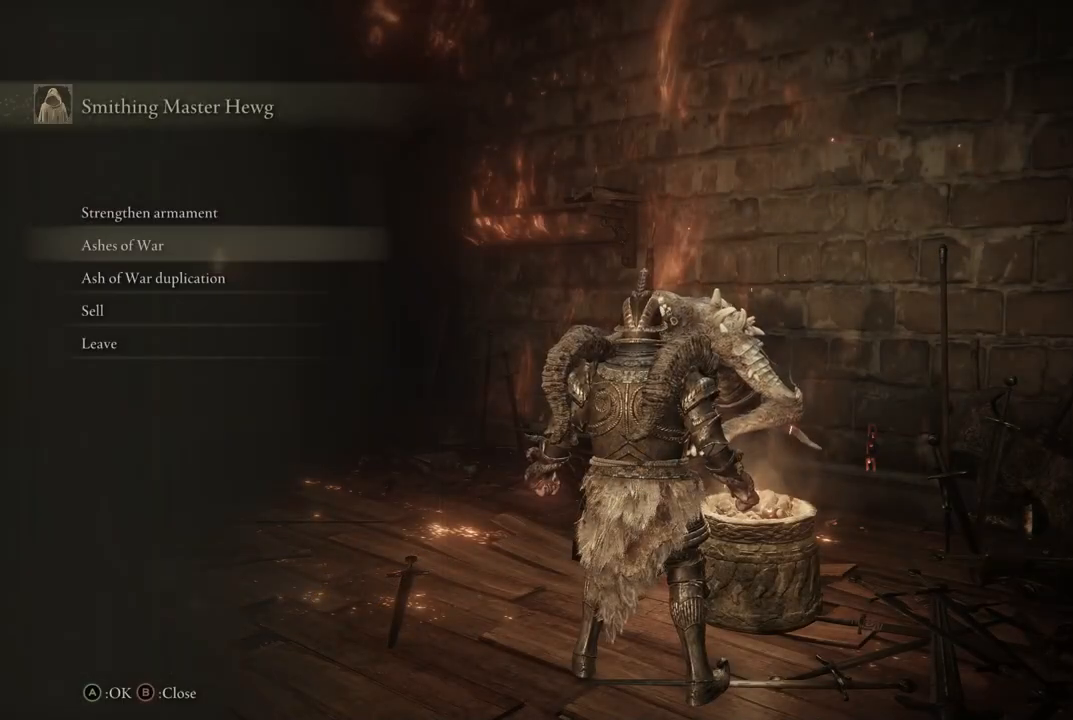
{"buttons": [], "left_stick": "center", "right_stick": "center", "events": [[50, "DPAD_UP", "down"], [167, "DPAD_UP", "up"], [333, "A", "down"], [450, "A", "up"]]}
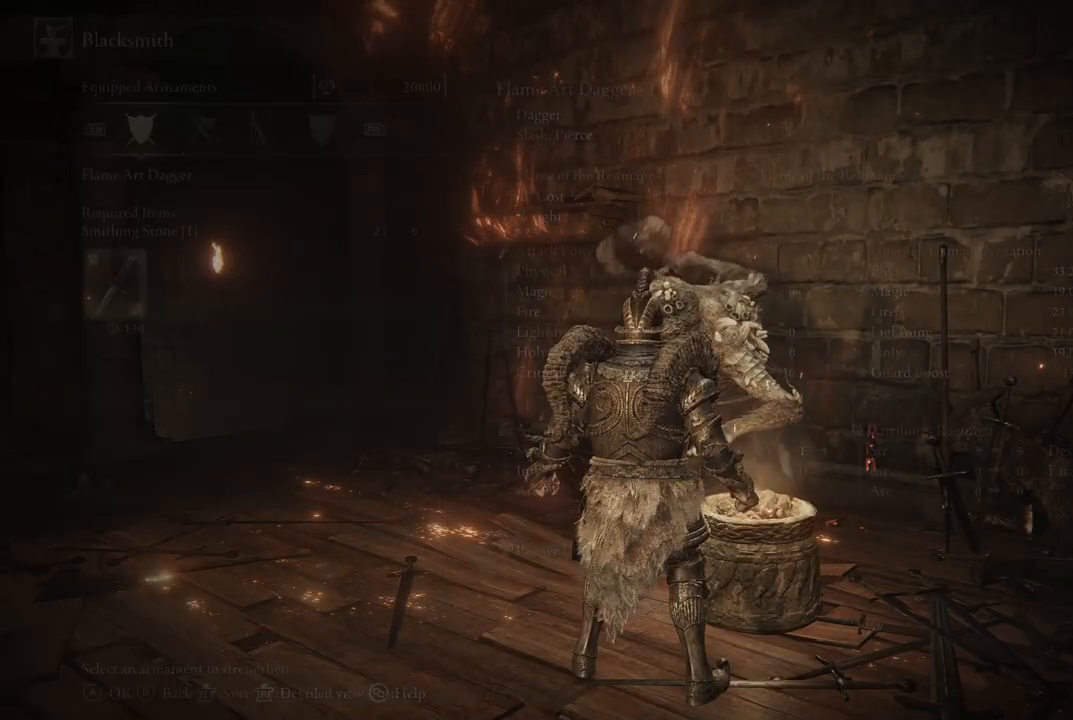
{"buttons": [], "left_stick": "center", "right_stick": "center", "events": [[300, "DPAD_DOWN", "down"], [400, "DPAD_DOWN", "up"]]}
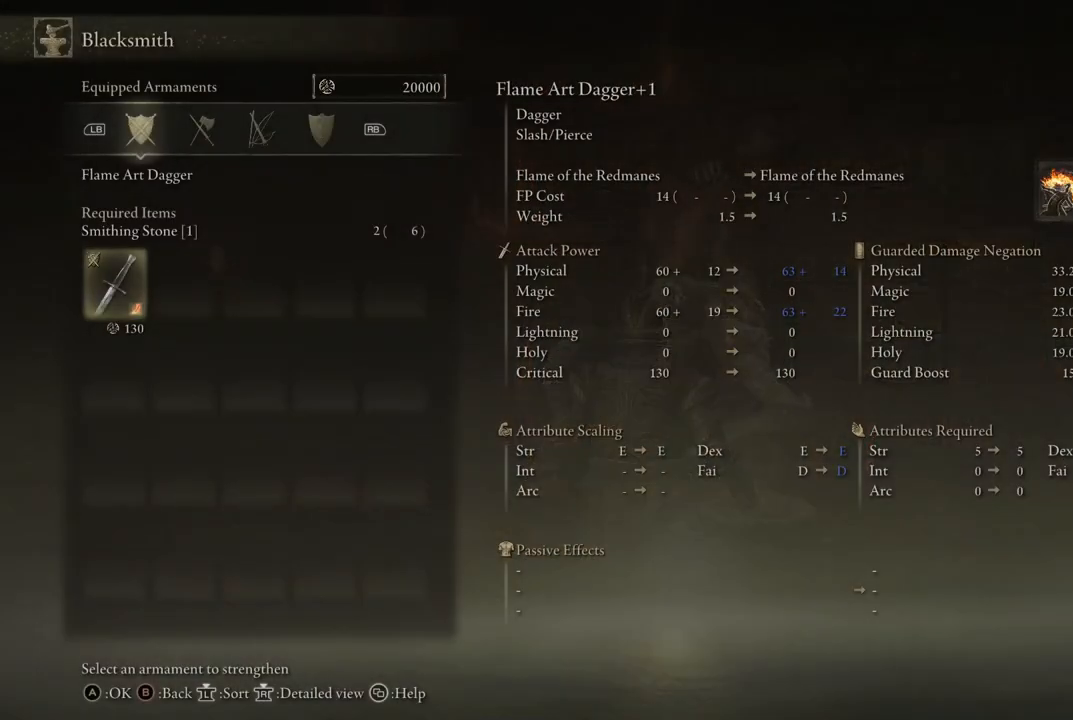
{"buttons": [], "left_stick": "center", "right_stick": "center", "events": [[250, "R1", "down"], [333, "R1", "up"], [400, "R1", "down"], [500, "R1", "up"]]}
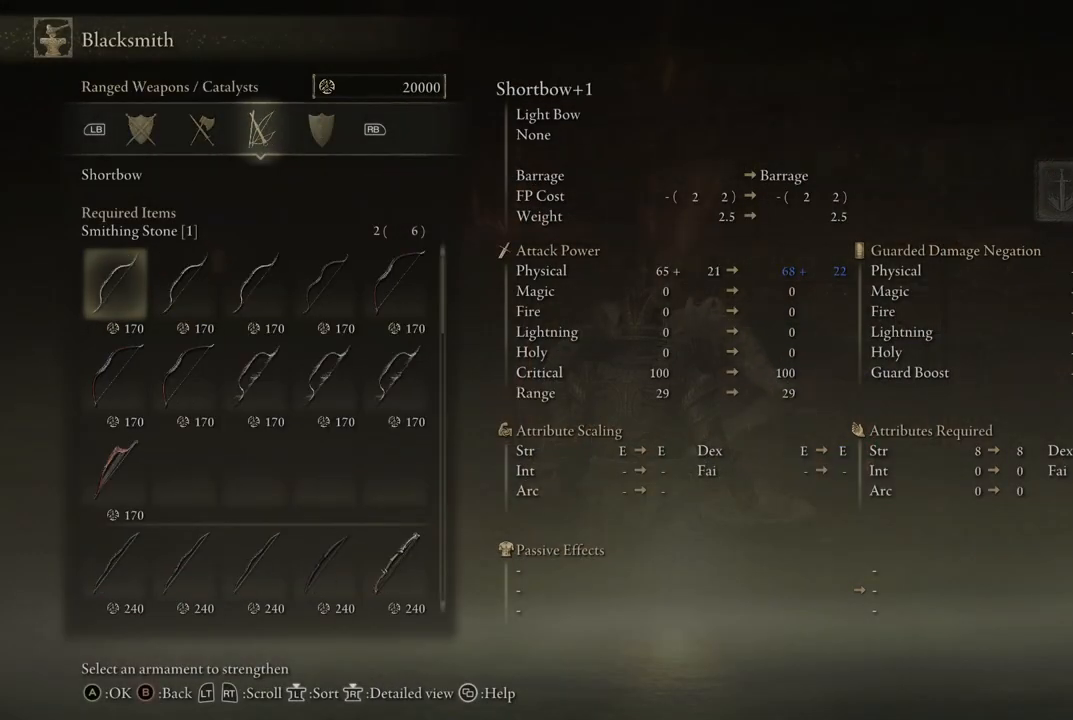
{"buttons": [], "left_stick": "center", "right_stick": "center", "events": [[117, "DPAD_DOWN", "down"], [450, "DPAD_DOWN", "up"]]}
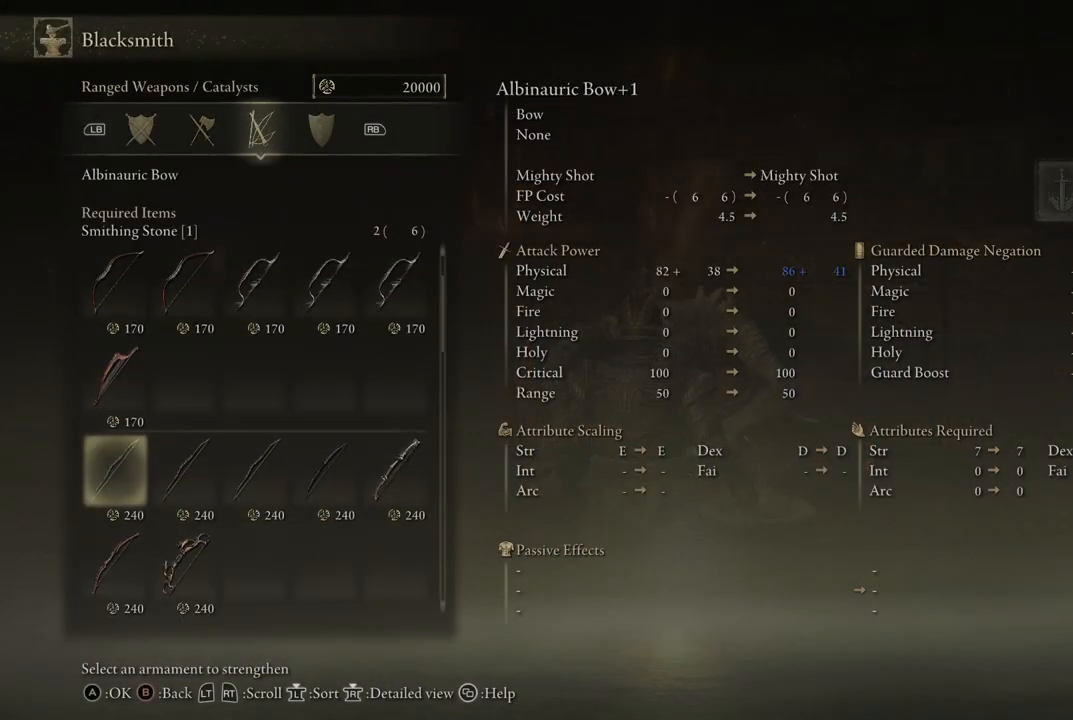
{"buttons": ["DPAD_DOWN"], "left_stick": "center", "right_stick": "center", "events": [[383, "DPAD_DOWN", "down"]]}
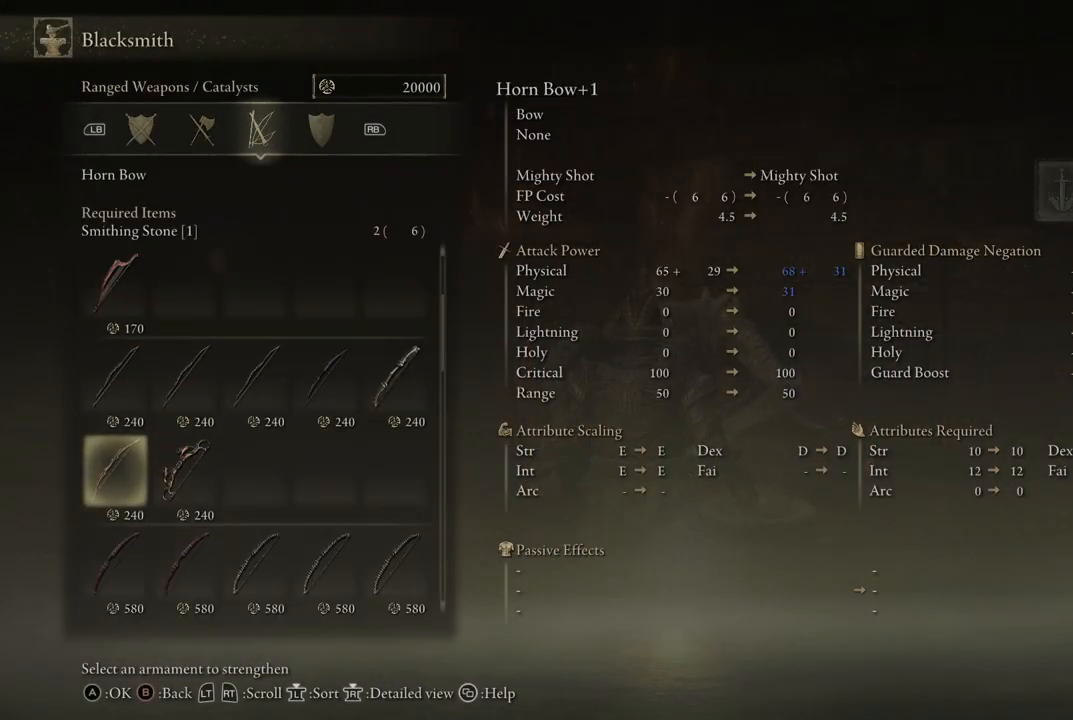
{"buttons": [], "left_stick": "center", "right_stick": "center", "events": [[17, "DPAD_DOWN", "up"], [183, "DPAD_UP", "down"], [283, "DPAD_UP", "up"], [367, "DPAD_UP", "down"], [467, "DPAD_UP", "up"]]}
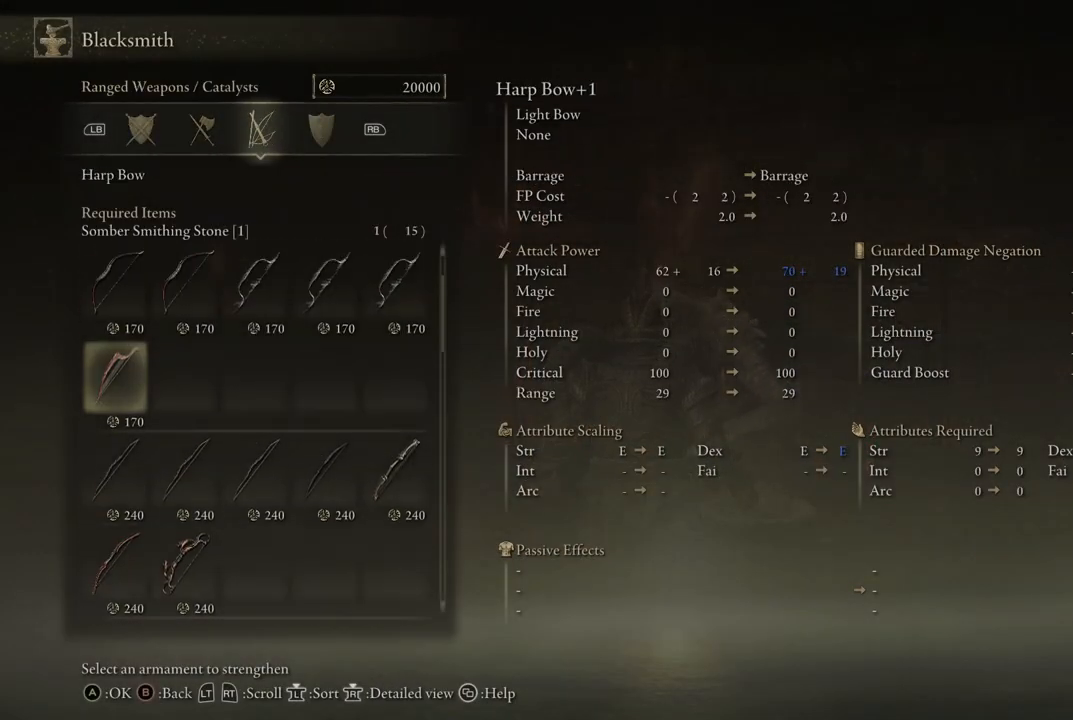
{"buttons": ["DPAD_DOWN"], "left_stick": "center", "right_stick": "center", "events": [[250, "DPAD_DOWN", "down"], [367, "DPAD_DOWN", "up"], [467, "DPAD_DOWN", "down"]]}
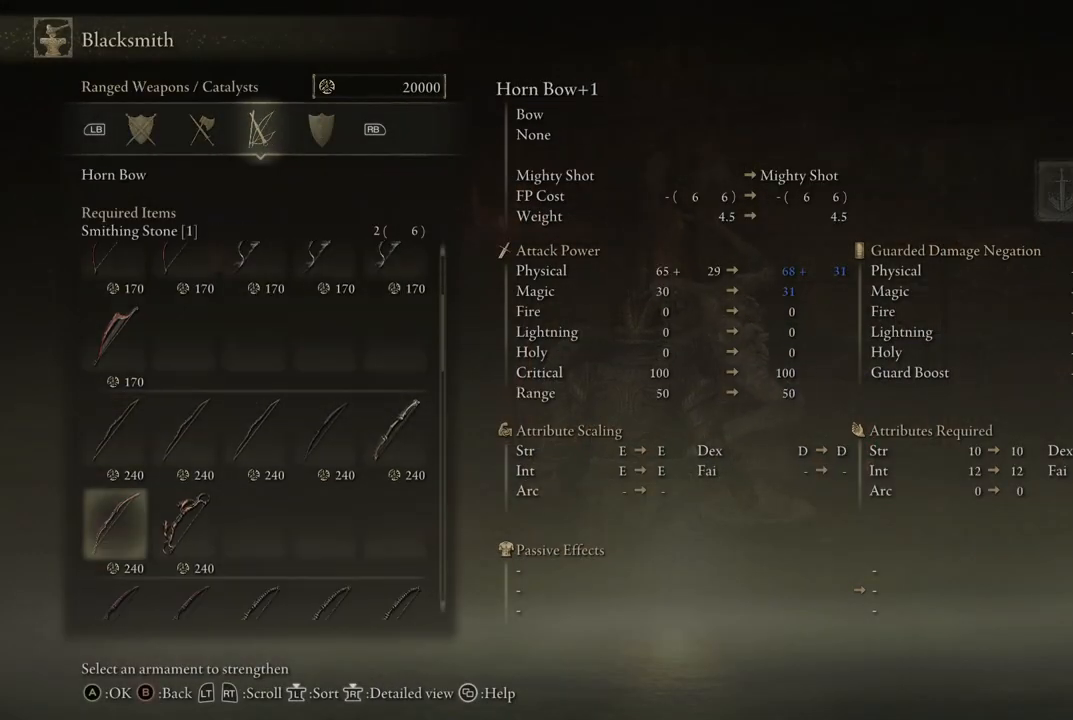
{"buttons": [], "left_stick": "center", "right_stick": "center", "events": [[50, "DPAD_DOWN", "up"], [167, "DPAD_RIGHT", "down"], [167, "DPAD_UP", "down"], [200, "DPAD_UP", "up"], [250, "DPAD_RIGHT", "up"]]}
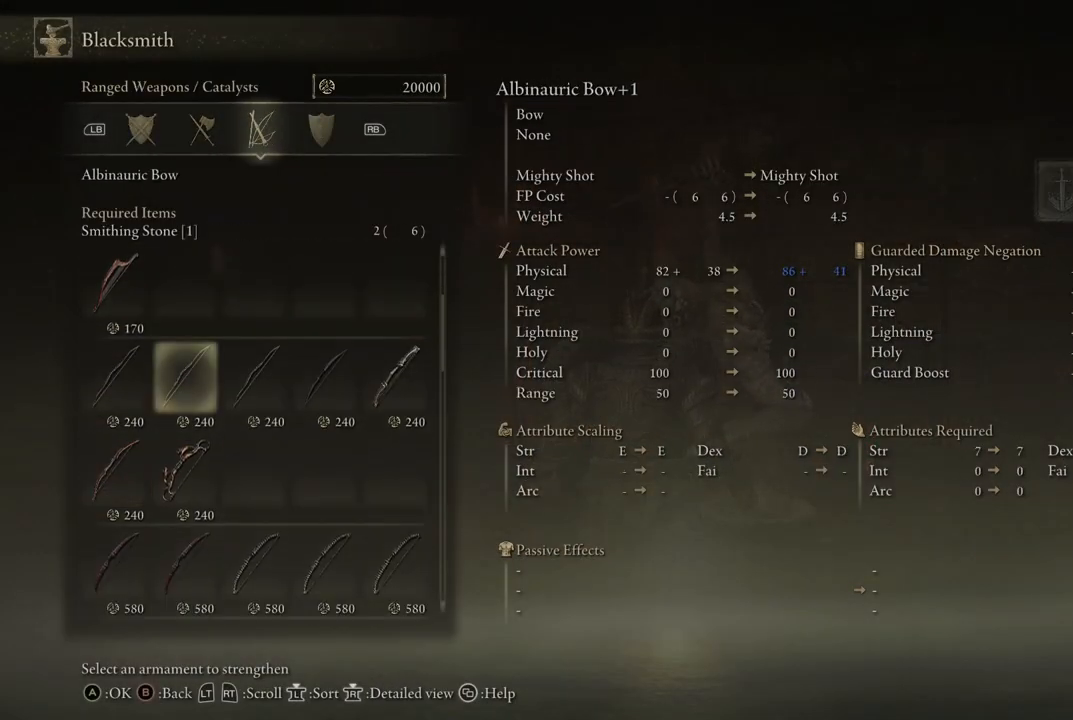
{"buttons": ["A"], "left_stick": "center", "right_stick": "center", "events": [[83, "DPAD_DOWN", "down"], [200, "DPAD_DOWN", "up"], [450, "A", "down"]]}
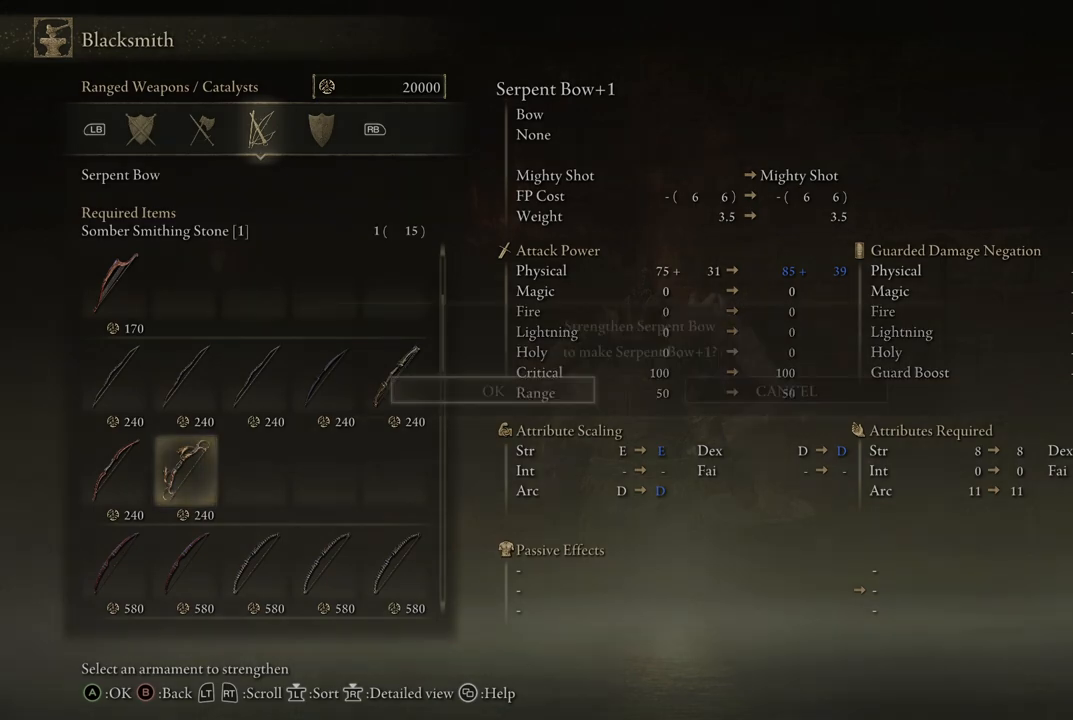
{"buttons": [], "left_stick": "center", "right_stick": "center", "events": [[100, "A", "up"]]}
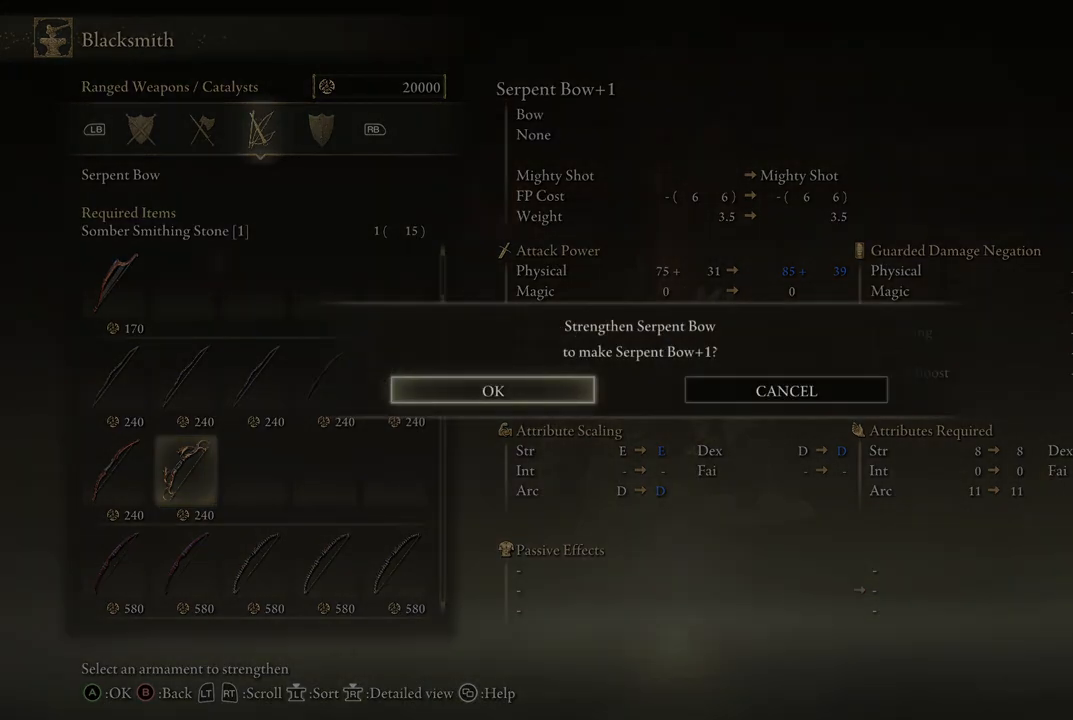
{"buttons": ["A"], "left_stick": "center", "right_stick": "center", "events": [[267, "A", "down"], [333, "A", "up"], [383, "A", "down"], [433, "A", "up"], [483, "A", "down"]]}
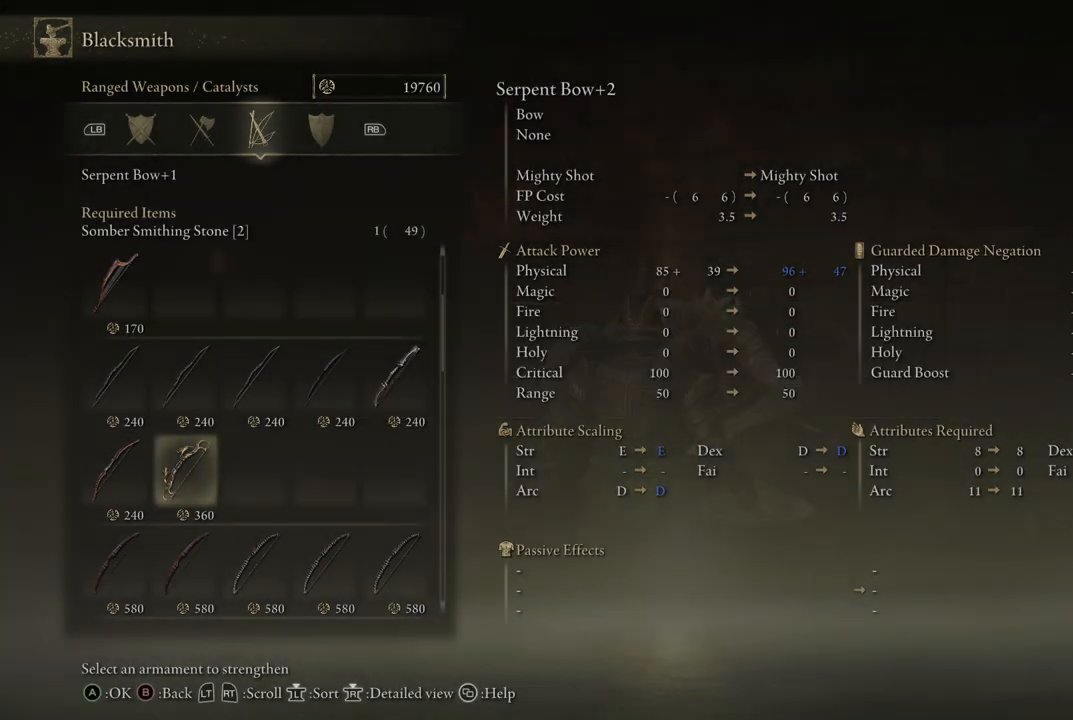
{"buttons": [], "left_stick": "center", "right_stick": "center", "events": [[33, "A", "up"], [83, "A", "down"], [150, "A", "up"], [217, "A", "down"], [233, "A", "up"], [317, "A", "down"], [350, "A", "up"], [433, "A", "down"], [467, "A", "up"]]}
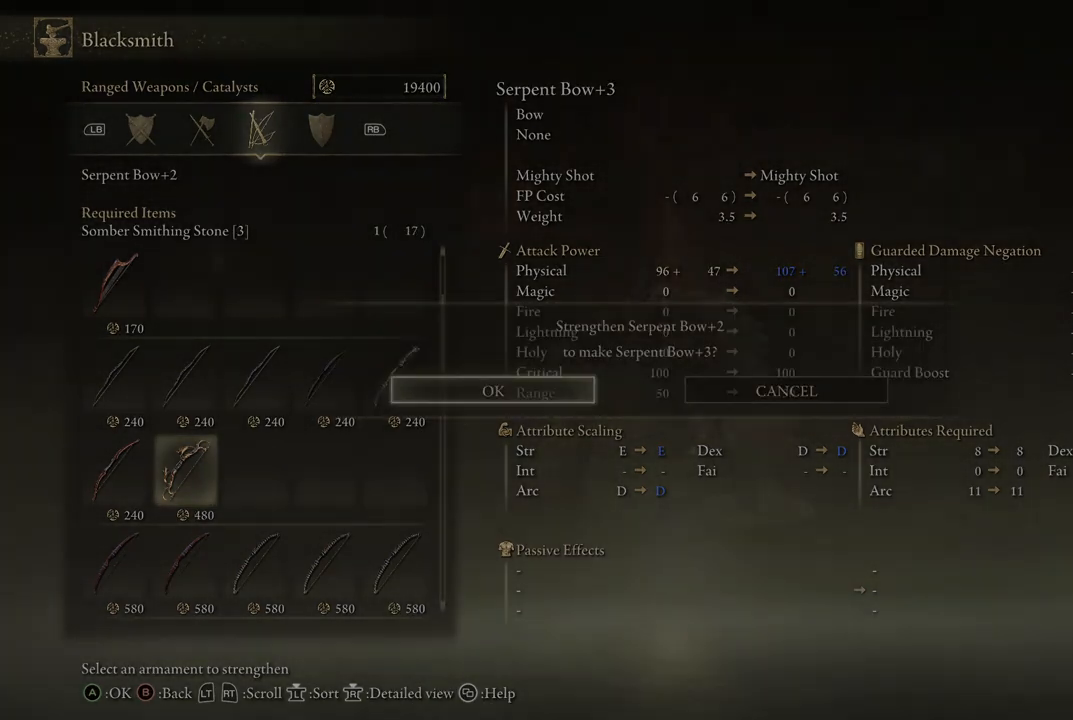
{"buttons": ["A"], "left_stick": "center", "right_stick": "center", "events": [[17, "A", "down"], [67, "A", "up"], [133, "A", "down"], [183, "A", "up"], [233, "A", "down"], [283, "A", "up"], [367, "A", "down"], [417, "A", "up"], [467, "A", "down"]]}
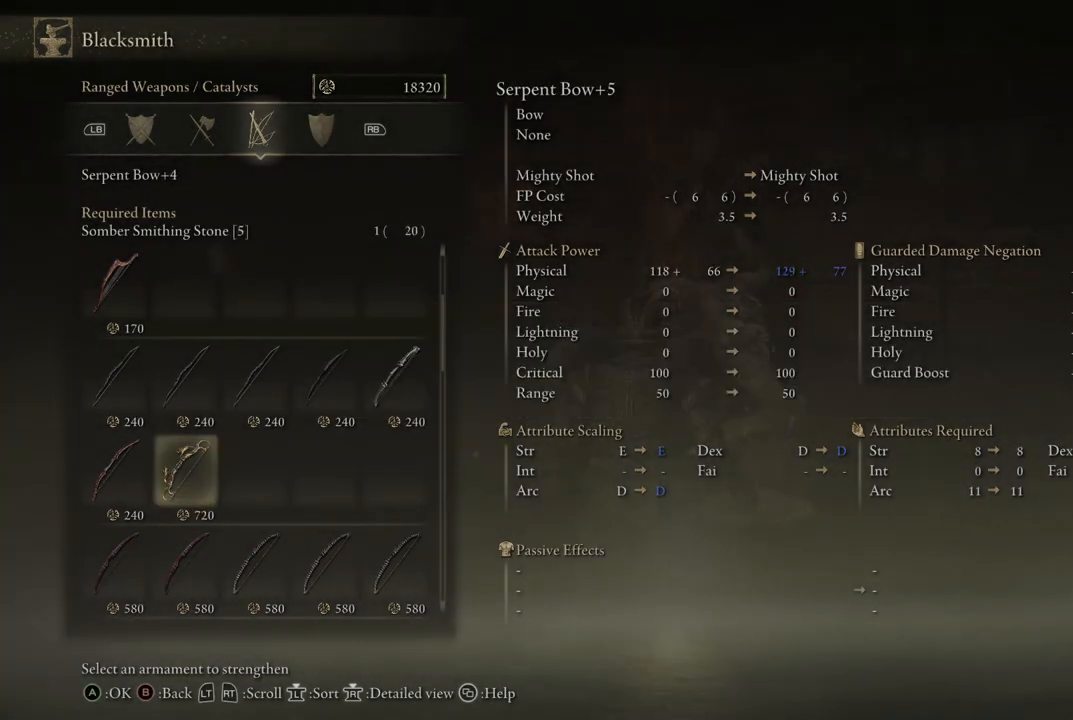
{"buttons": [], "left_stick": "center", "right_stick": "center", "events": [[17, "A", "up"], [83, "A", "down"], [117, "A", "up"], [183, "A", "down"], [233, "A", "up"], [333, "A", "down"], [367, "A", "up"], [433, "A", "down"], [483, "A", "up"]]}
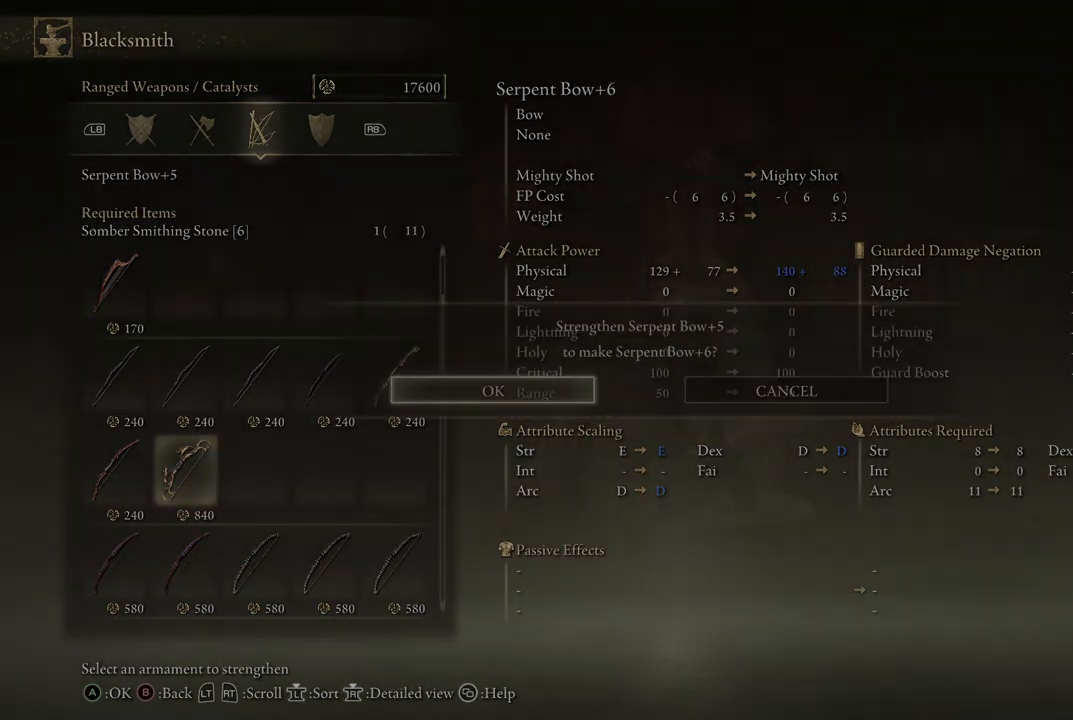
{"buttons": [], "left_stick": "center", "right_stick": "center", "events": [[50, "A", "down"], [100, "A", "up"], [167, "A", "down"], [200, "A", "up"], [267, "A", "down"], [317, "A", "up"], [400, "A", "down"], [450, "A", "up"]]}
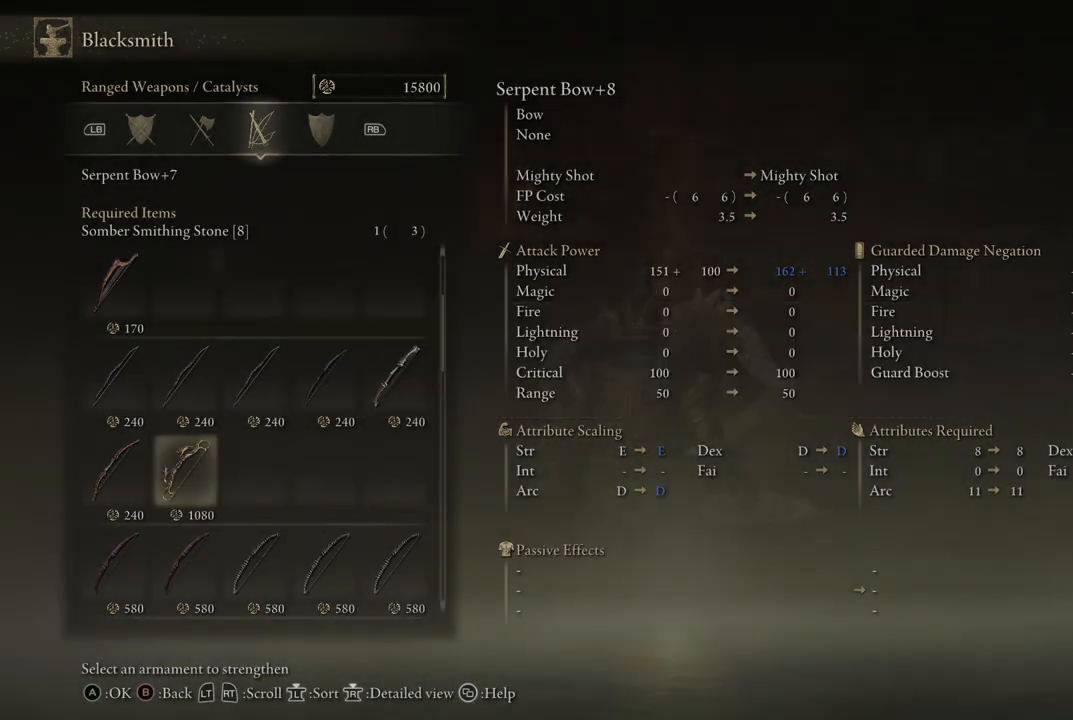
{"buttons": ["A"], "left_stick": "center", "right_stick": "center", "events": [[33, "A", "down"], [83, "A", "up"], [133, "A", "down"], [183, "A", "up"], [250, "A", "down"], [300, "A", "up"], [383, "A", "down"], [433, "A", "up"], [483, "A", "down"]]}
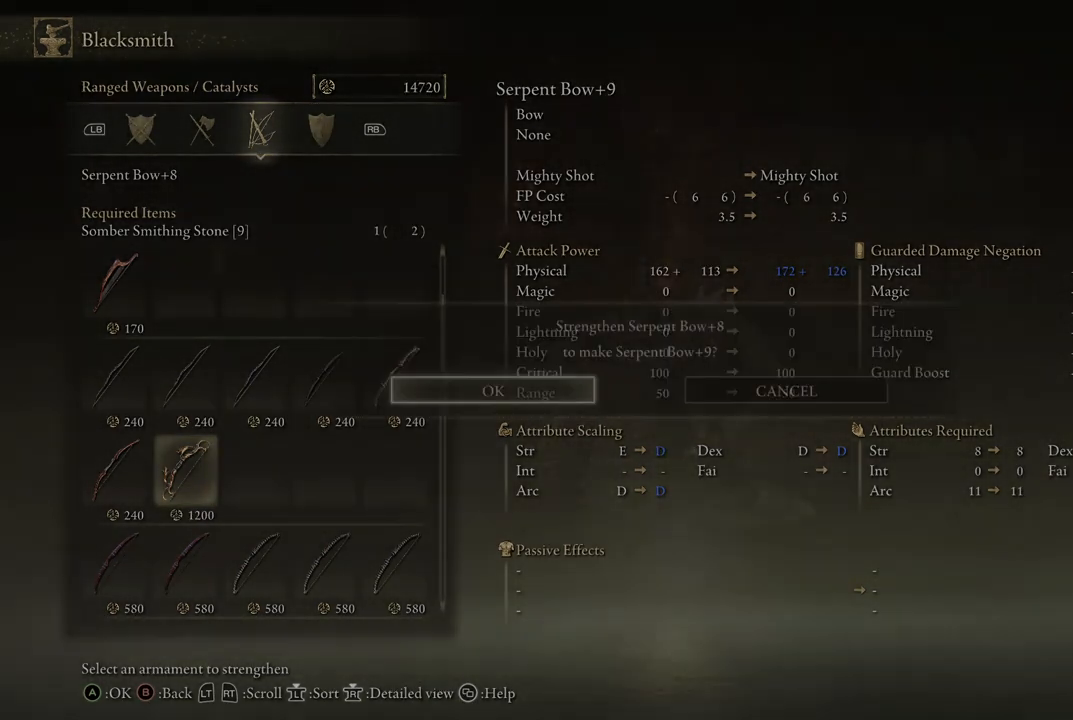
{"buttons": [], "left_stick": "center", "right_stick": "center", "events": [[50, "A", "up"], [100, "A", "down"], [167, "A", "up"], [250, "A", "down"], [267, "A", "up"]]}
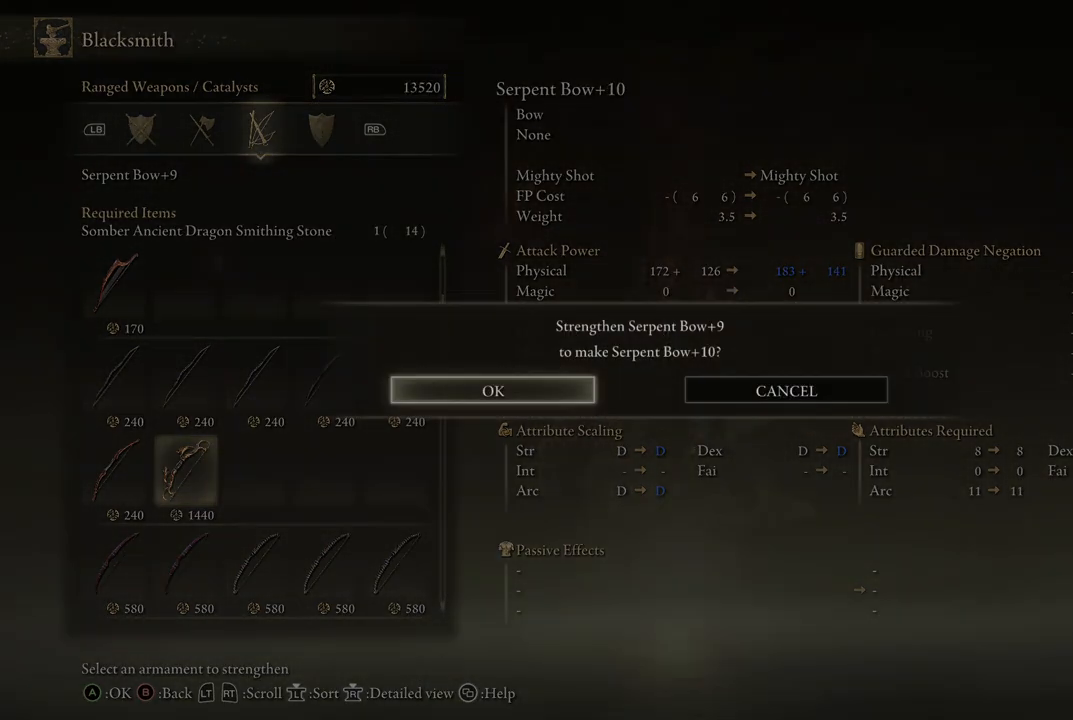
{"buttons": [], "left_stick": "center", "right_stick": "center", "events": [[267, "A", "down"], [383, "A", "up"]]}
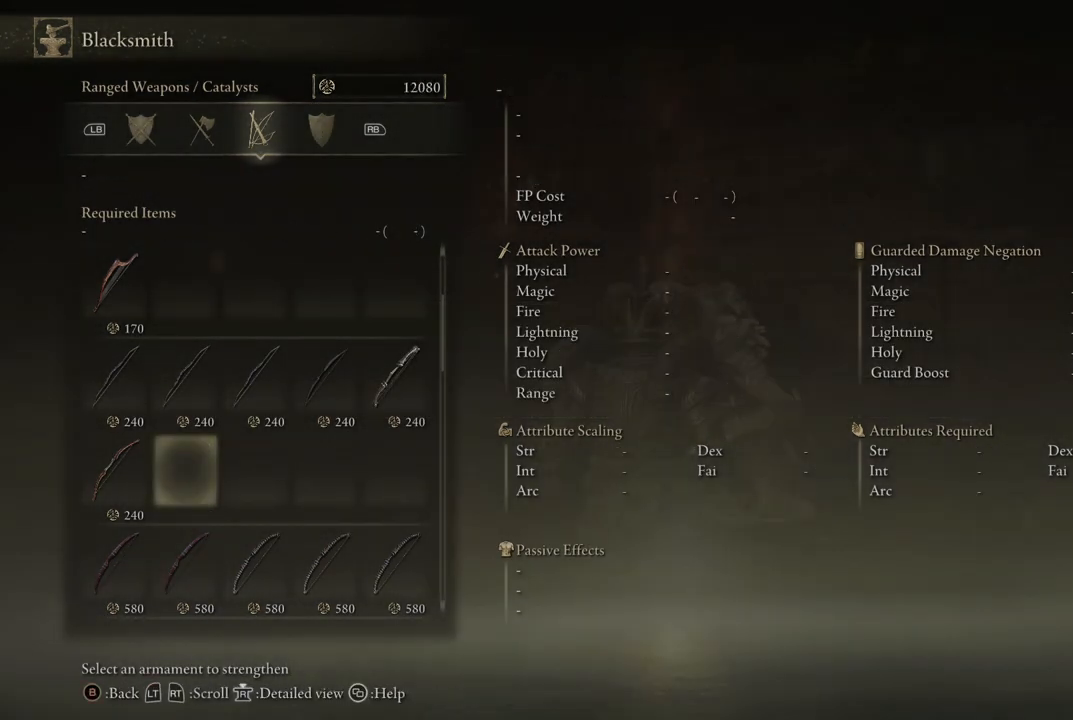
{"buttons": [], "left_stick": "center", "right_stick": "center", "events": []}
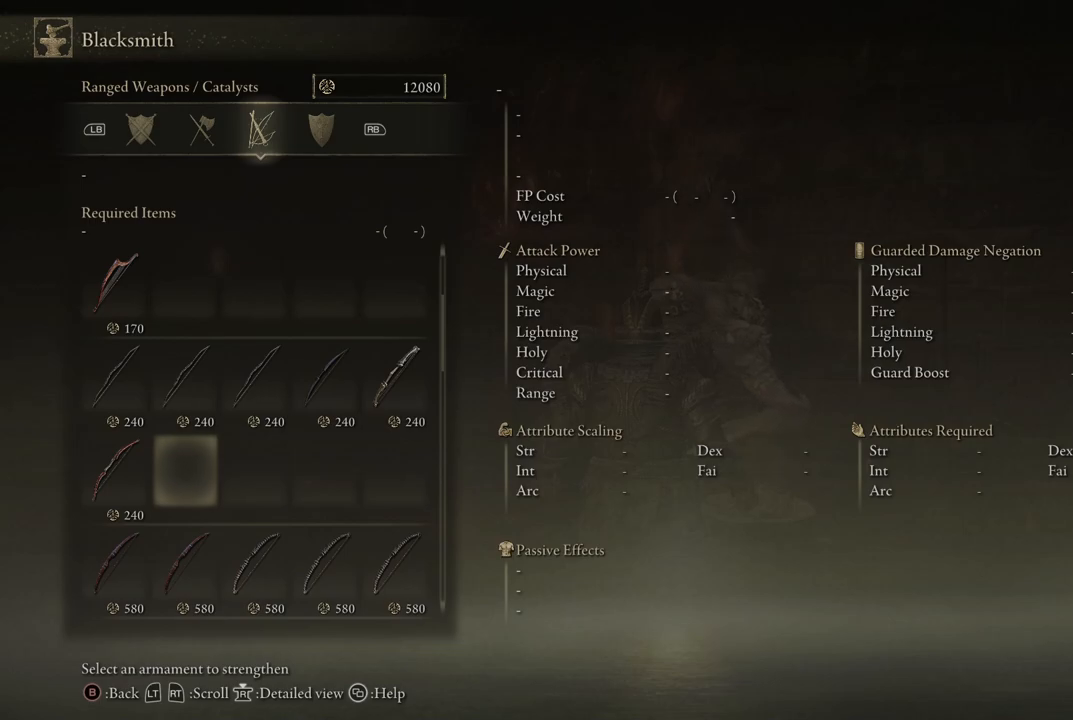
{"buttons": [], "left_stick": "center", "right_stick": "center", "events": [[133, "left_stick", "left"], [267, "left_stick", "center"]]}
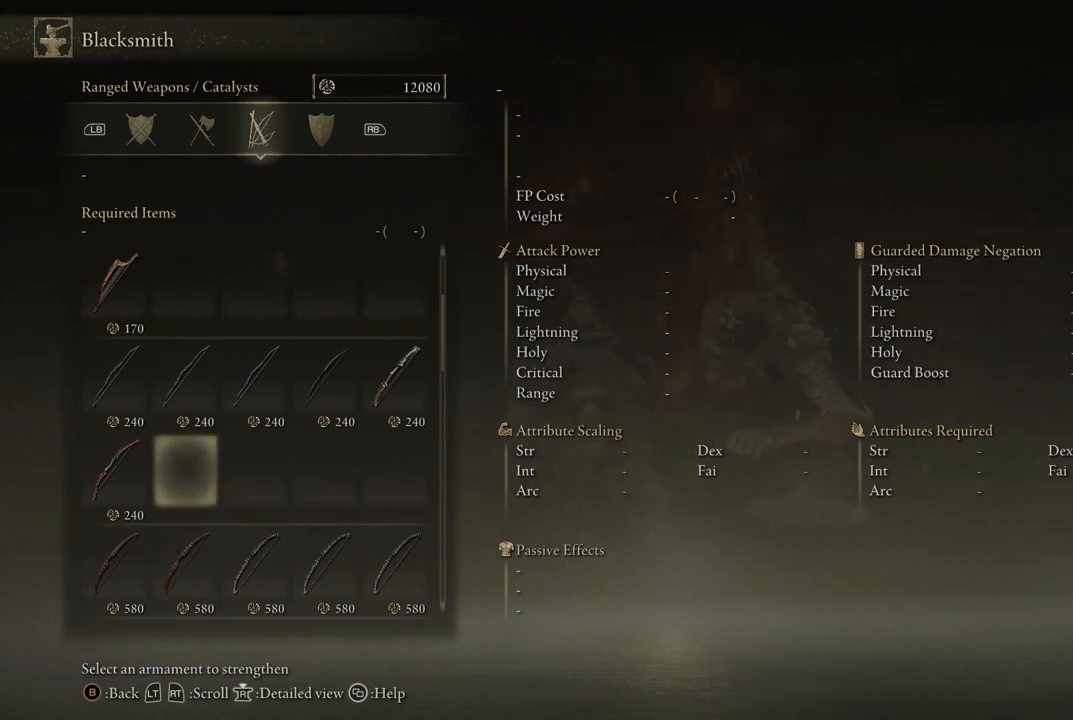
{"buttons": [], "left_stick": "center", "right_stick": "center", "events": [[17, "DPAD_LEFT", "down"], [100, "DPAD_LEFT", "up"]]}
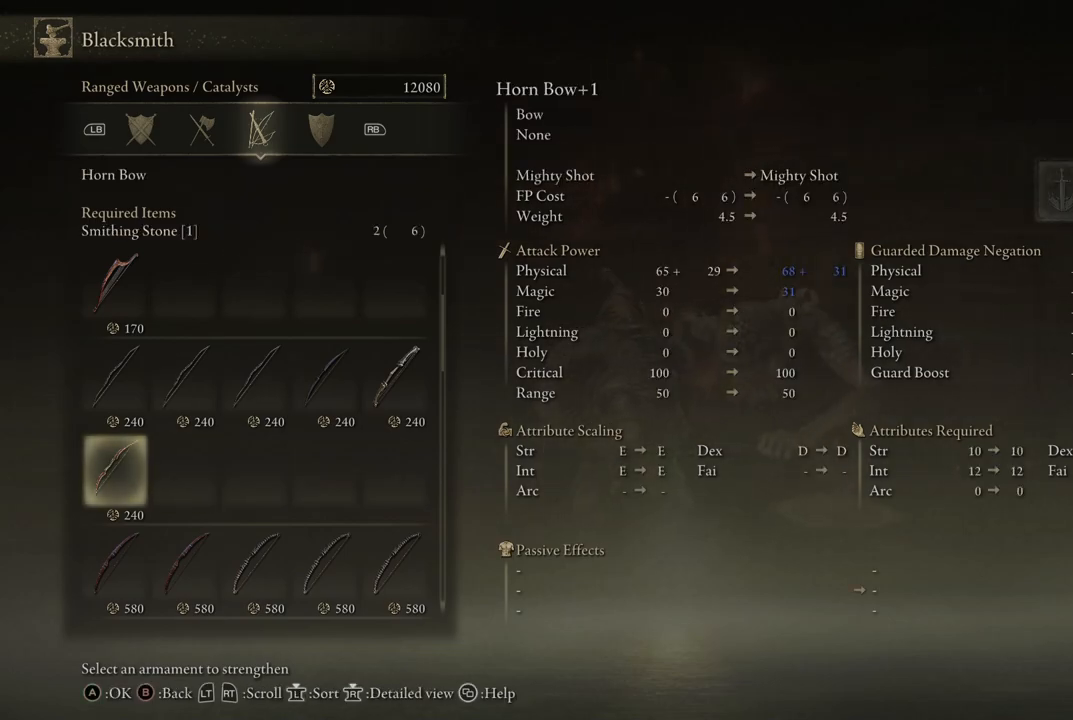
{"buttons": [], "left_stick": "center", "right_stick": "center", "events": []}
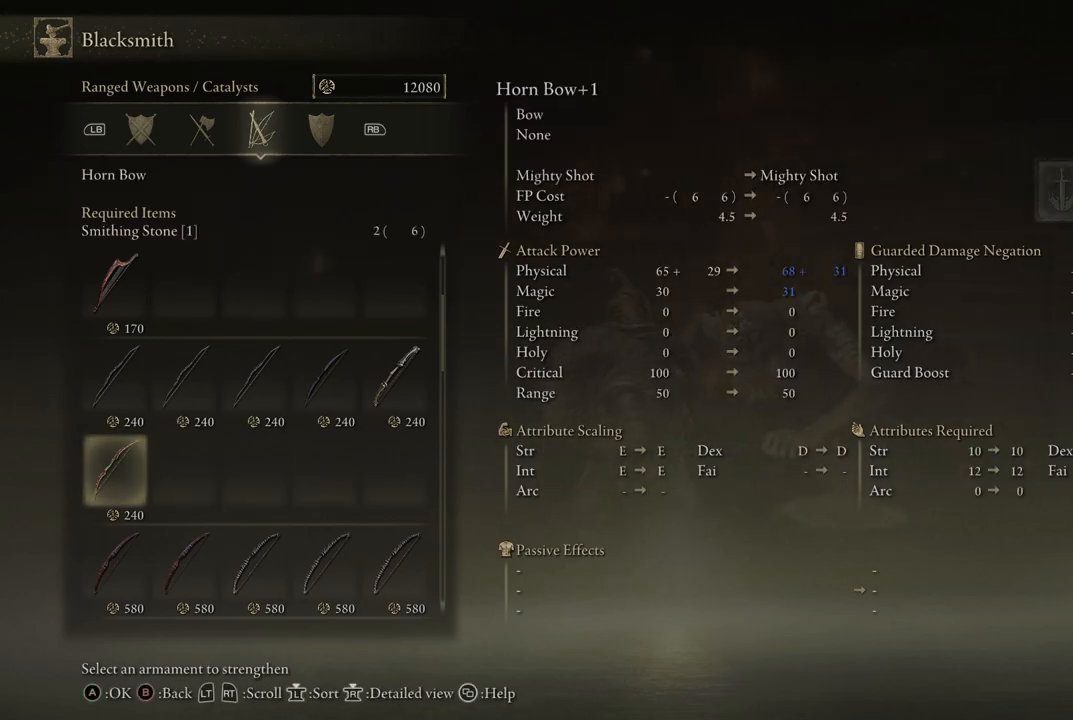
{"buttons": [], "left_stick": "center", "right_stick": "center", "events": []}
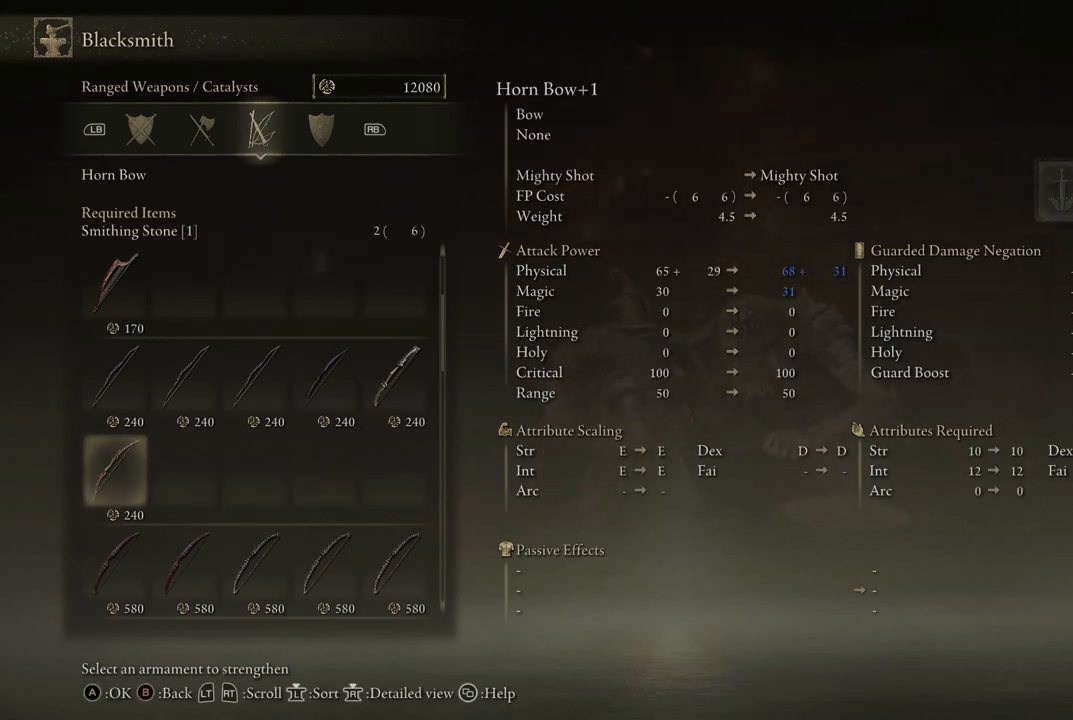
{"buttons": [], "left_stick": "center", "right_stick": "center", "events": []}
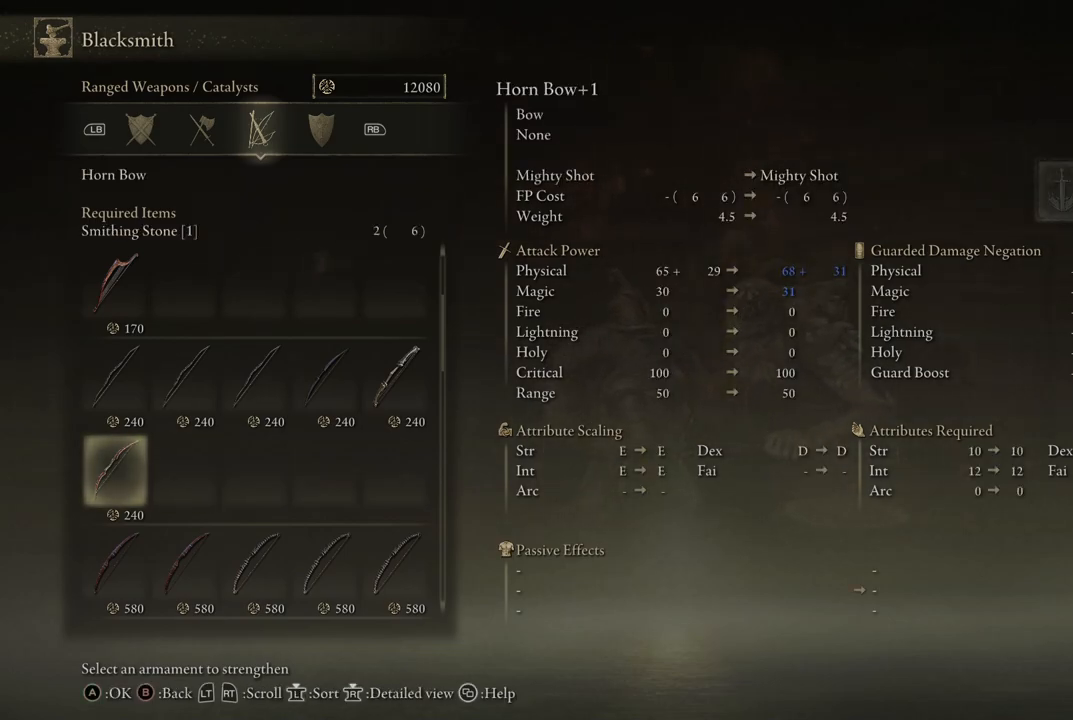
{"buttons": [], "left_stick": "center", "right_stick": "center", "events": []}